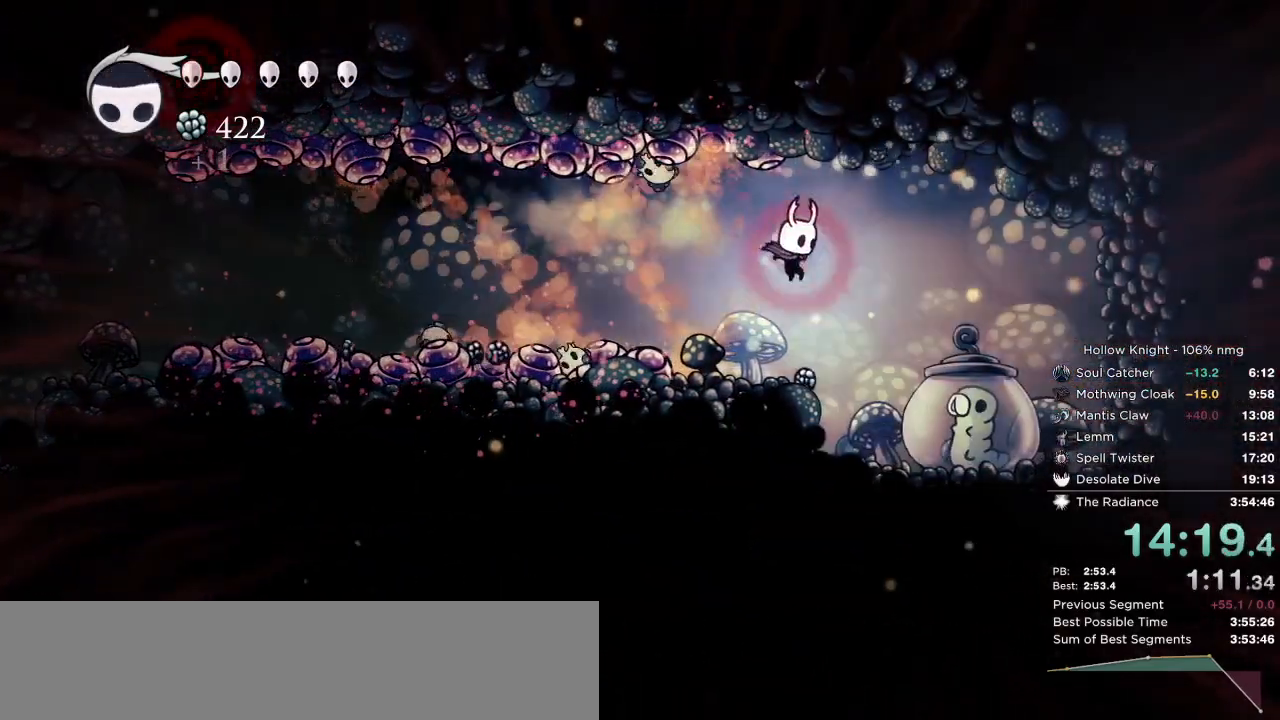
Gameplay with keyboard; each line is a JSON object with the keys held at the frame after it. "events" lists presses ("down") and releases ("up") of "cast", "cdash", "dash", "dnail", "down", "escape", "focus", "inv", "jump", "left", "nail", "return", "right" and "up" between this image and that frame as [ms after this image, input, new state], when the widget could be followed in between. No other keys are recorded. Mouse input is not recorded. Key names are as the overlay labels them; some are game actions (e.g. jump) rather than physical keys.
{"keys": ["jump", "left"], "events": [[117, "nail", "down"], [133, "right", "up"], [200, "left", "down"], [250, "nail", "up"], [450, "jump", "down"]]}
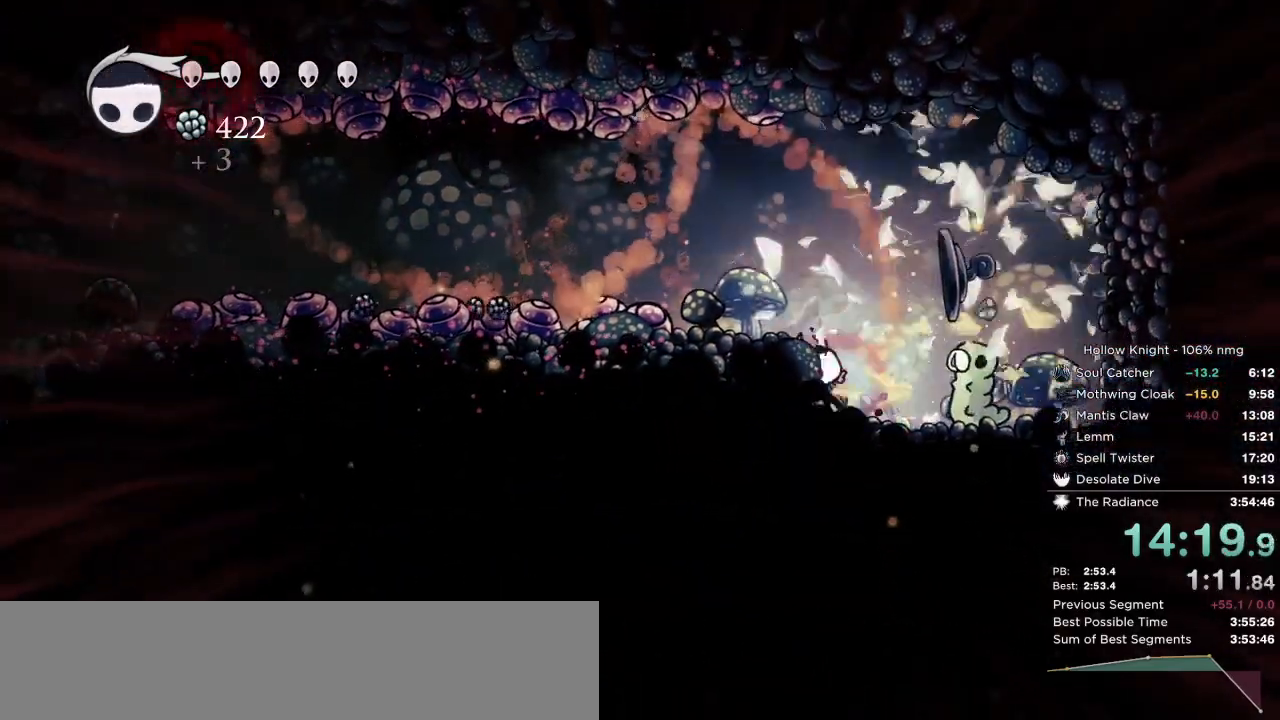
{"keys": ["left"], "events": [[283, "dash", "down"], [333, "jump", "up"], [467, "dash", "up"]]}
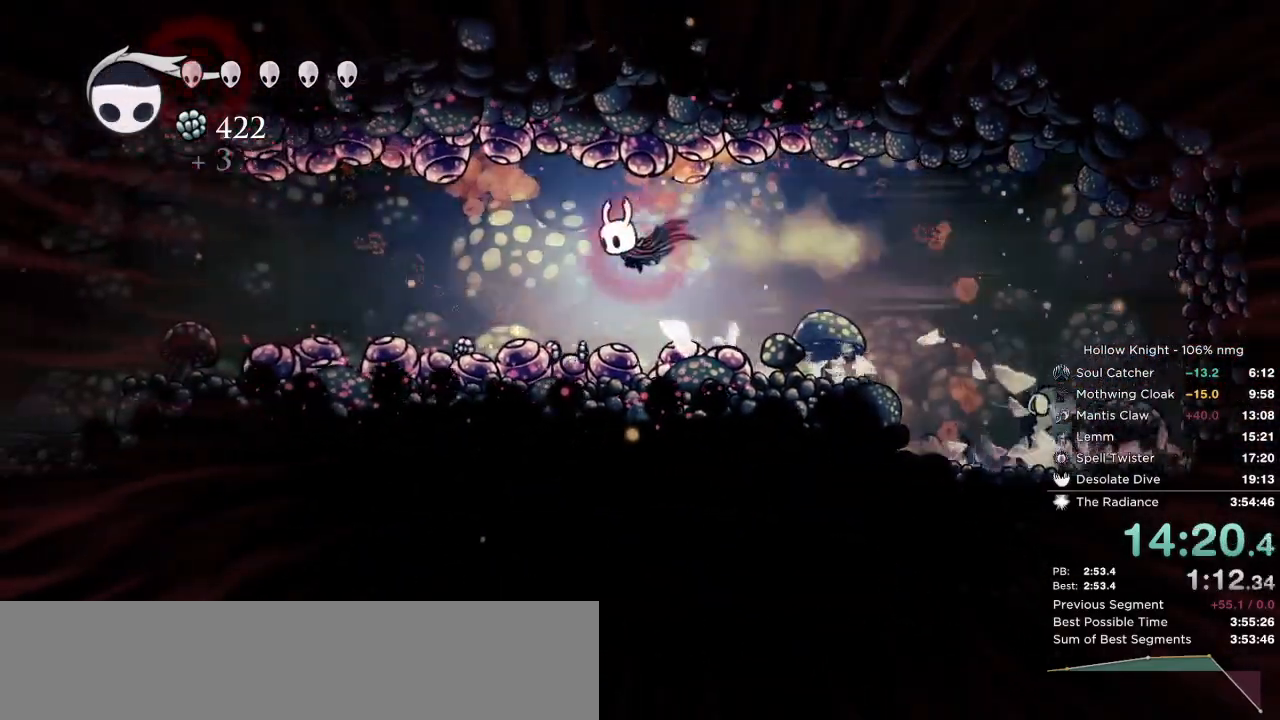
{"keys": ["dash", "down", "left"], "events": [[83, "down", "down"], [250, "nail", "down"], [383, "dash", "down"], [450, "nail", "up"]]}
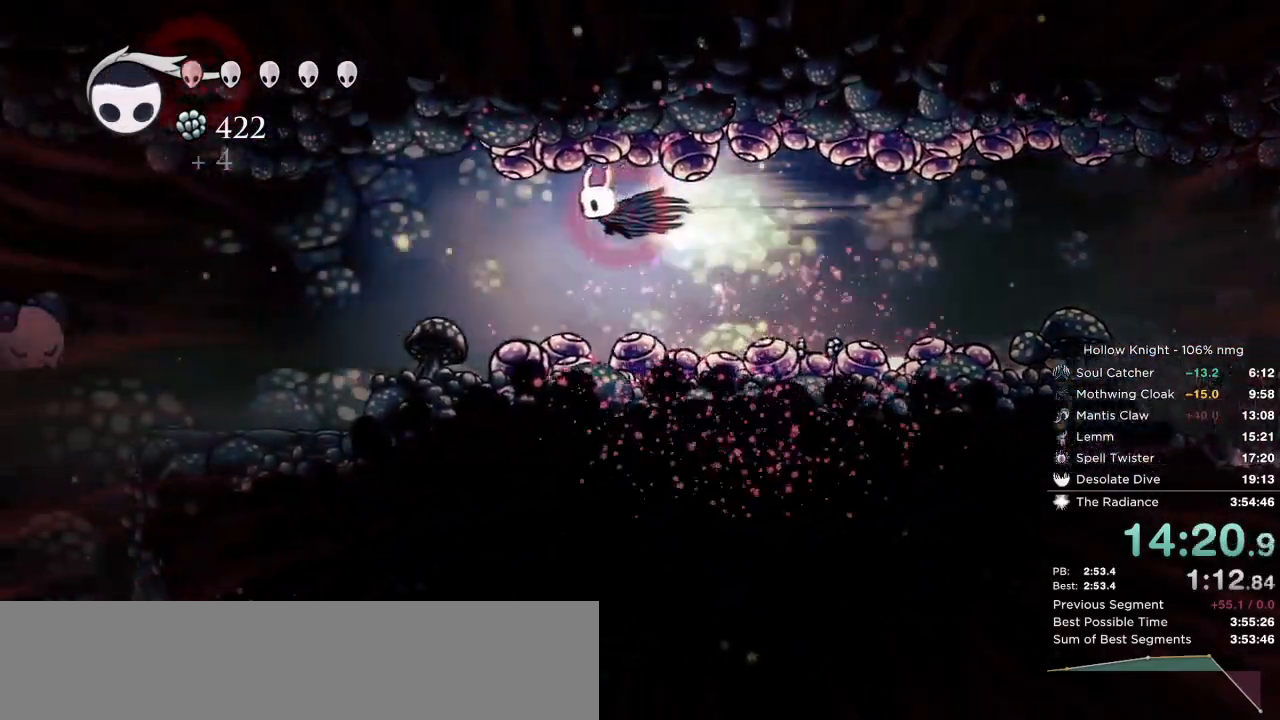
{"keys": ["left"], "events": [[50, "dash", "up"], [333, "down", "up"]]}
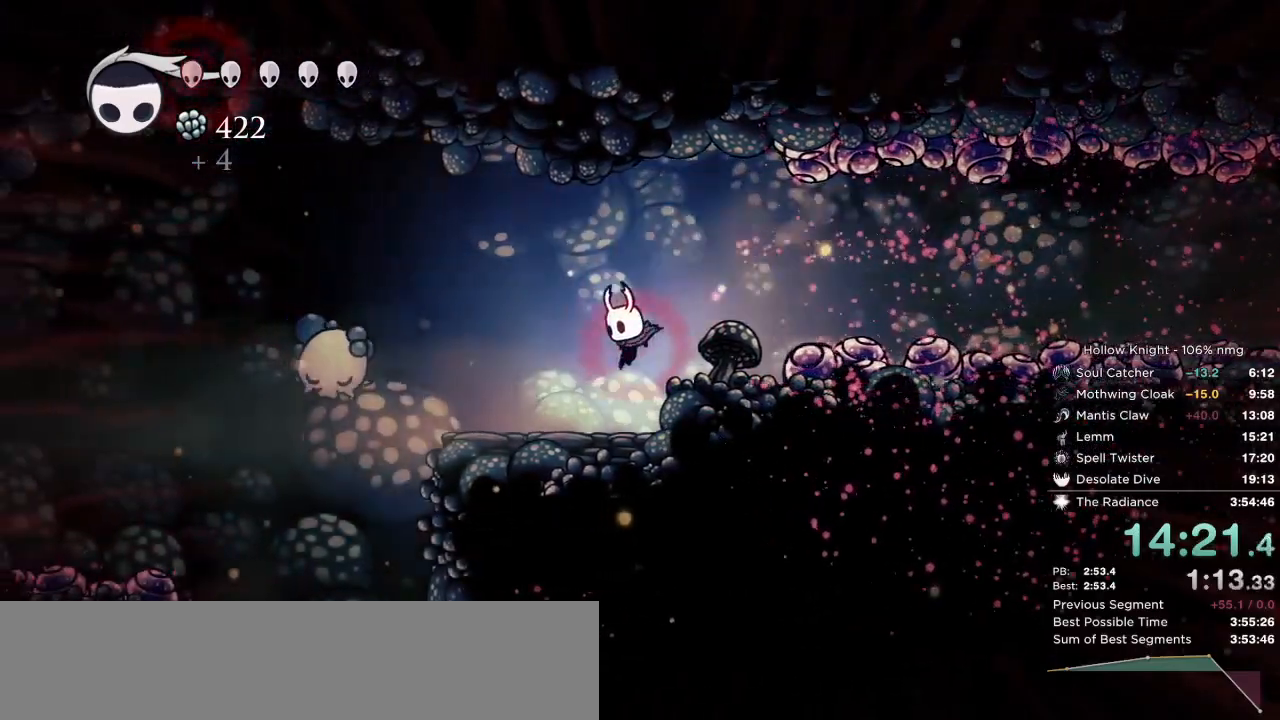
{"keys": ["left", "up"], "events": [[300, "up", "down"]]}
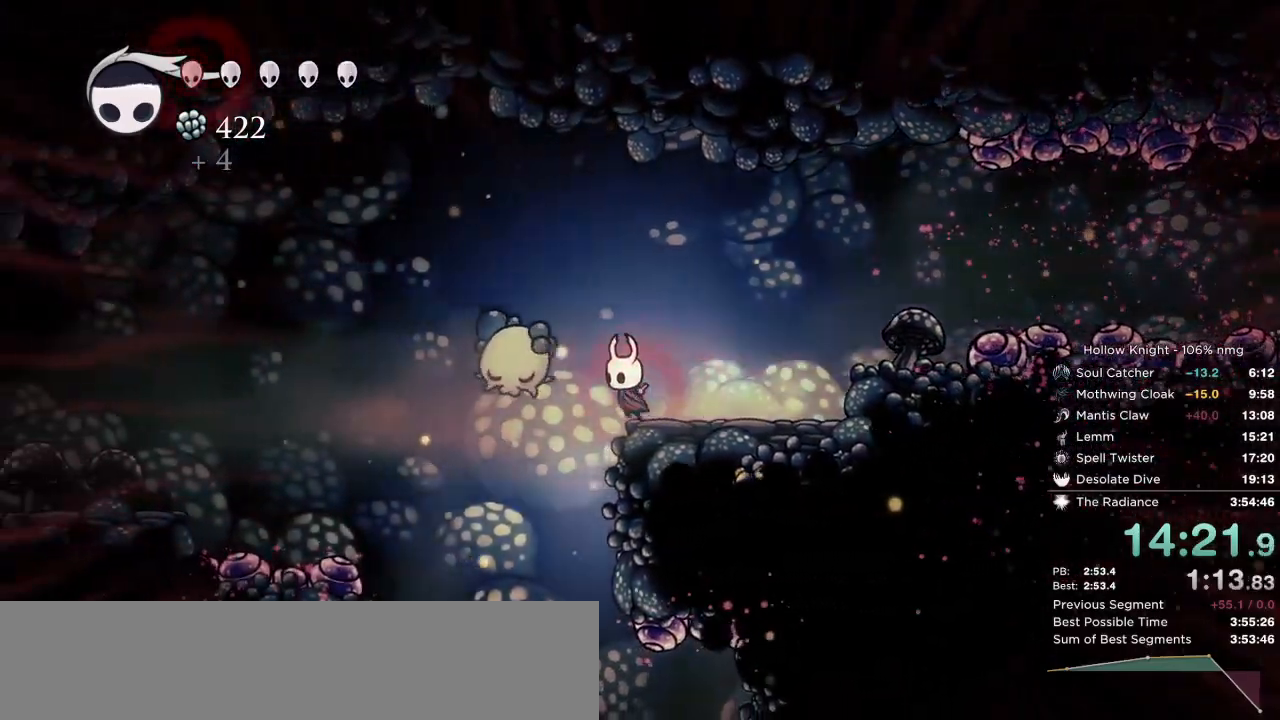
{"keys": ["up"], "events": [[67, "nail", "down"], [133, "left", "up"], [167, "nail", "up"]]}
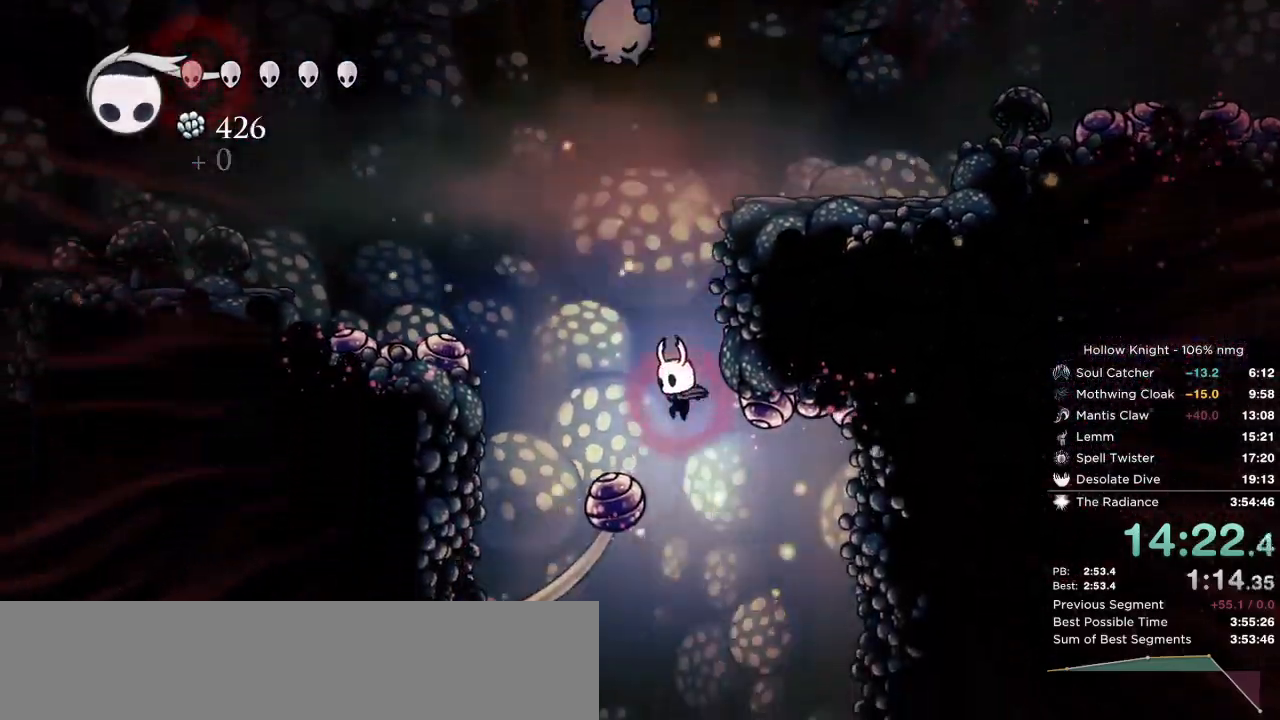
{"keys": ["left"], "events": [[233, "up", "up"], [333, "left", "down"]]}
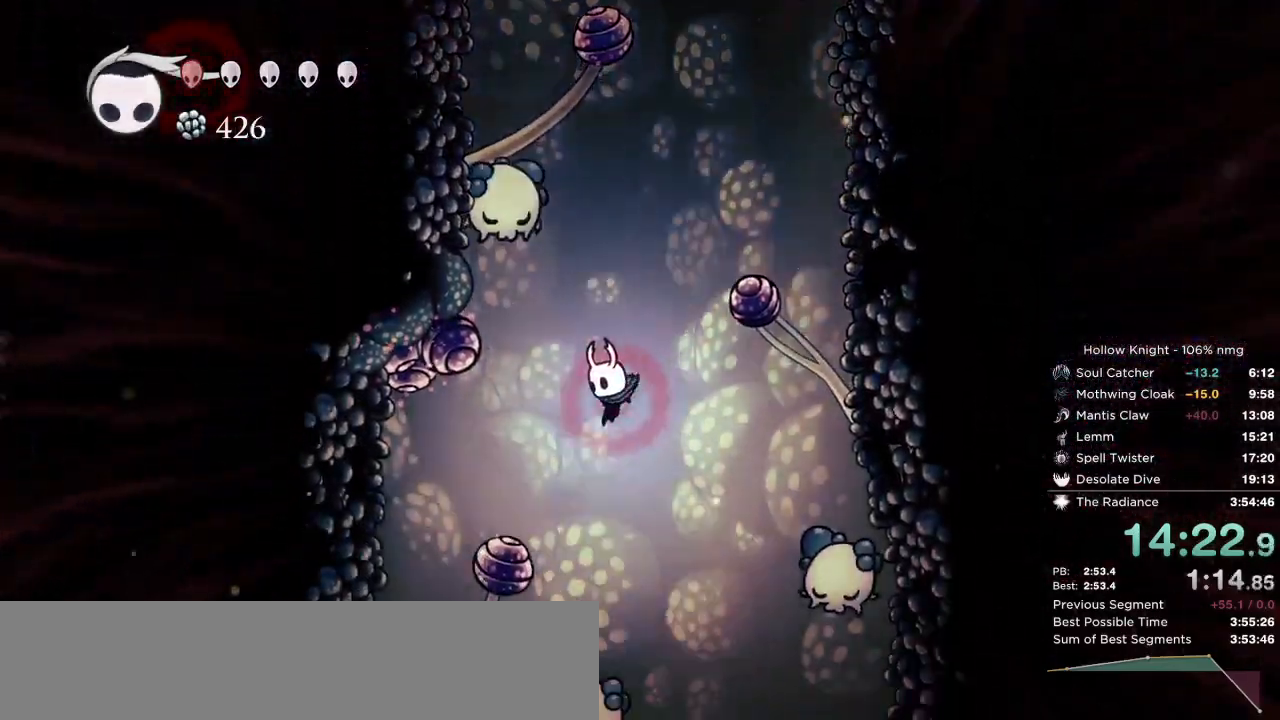
{"keys": ["right"], "events": [[17, "left", "up"], [333, "right", "down"]]}
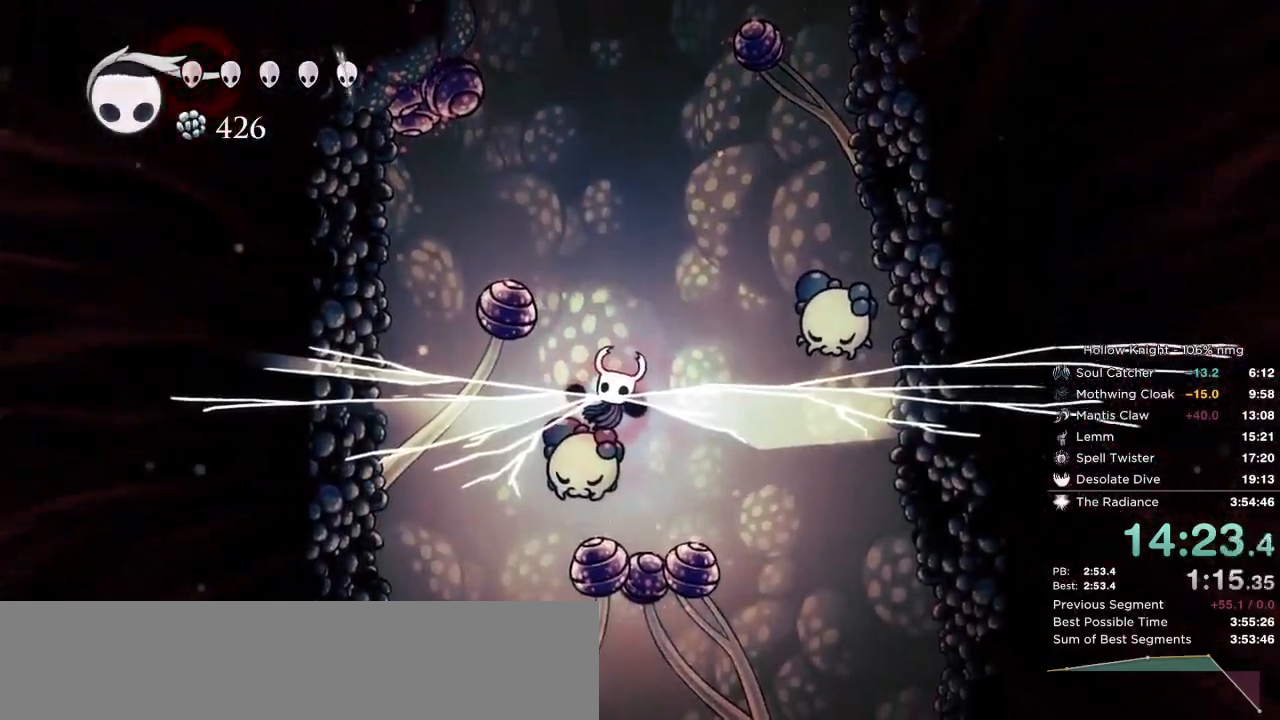
{"keys": ["left", "nail", "up"], "events": [[83, "right", "up"], [167, "left", "down"], [217, "up", "down"], [500, "nail", "down"]]}
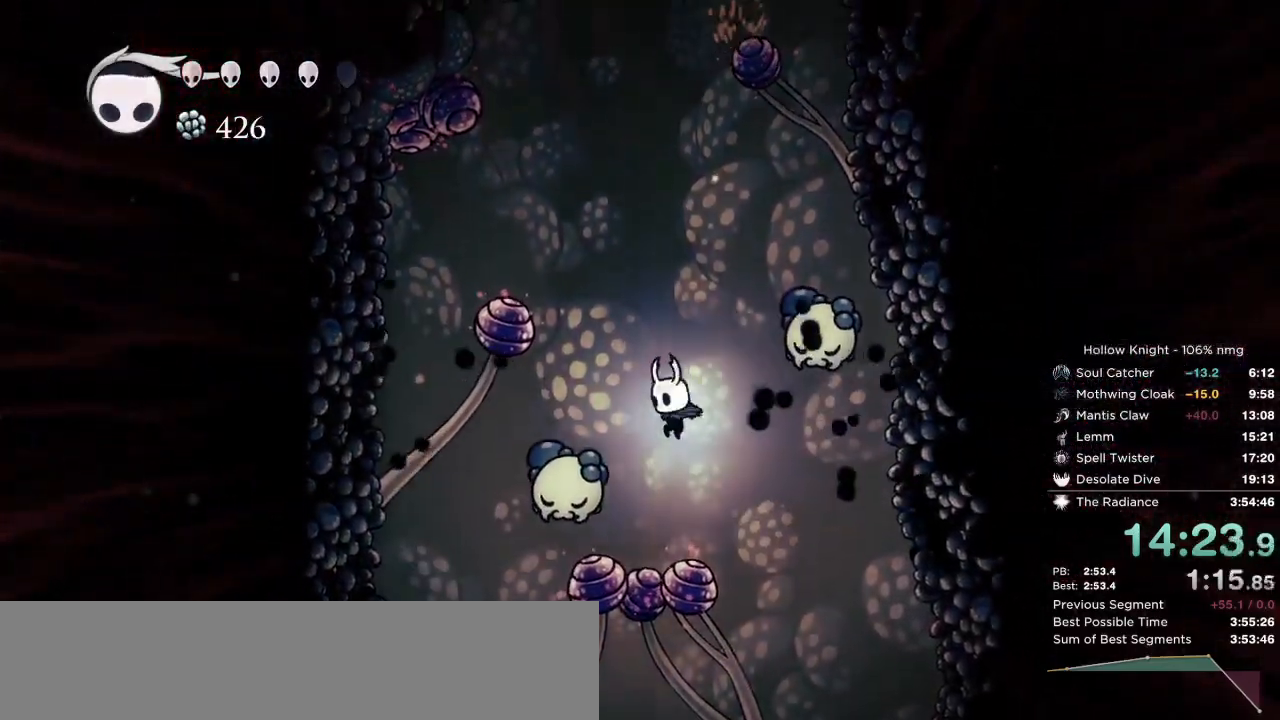
{"keys": ["left"], "events": [[133, "nail", "up"], [400, "up", "up"]]}
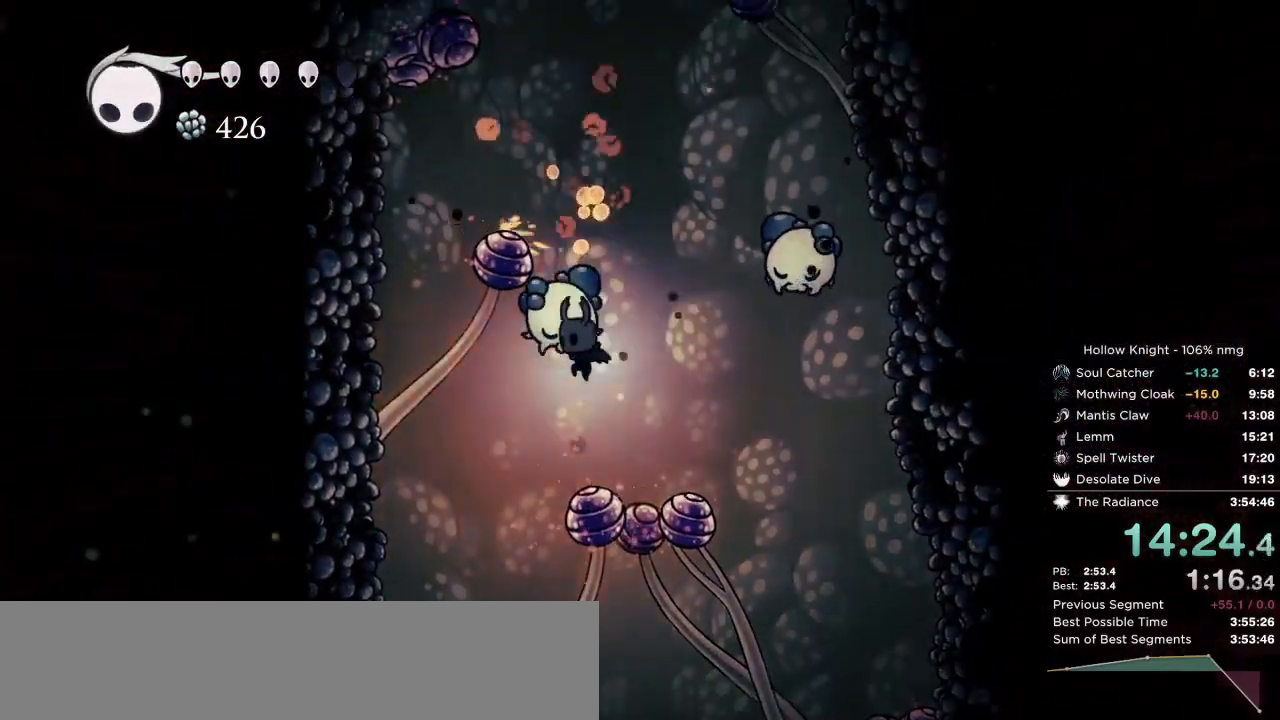
{"keys": ["right"], "events": [[200, "up", "down"], [233, "left", "up"], [283, "right", "down"], [400, "up", "up"]]}
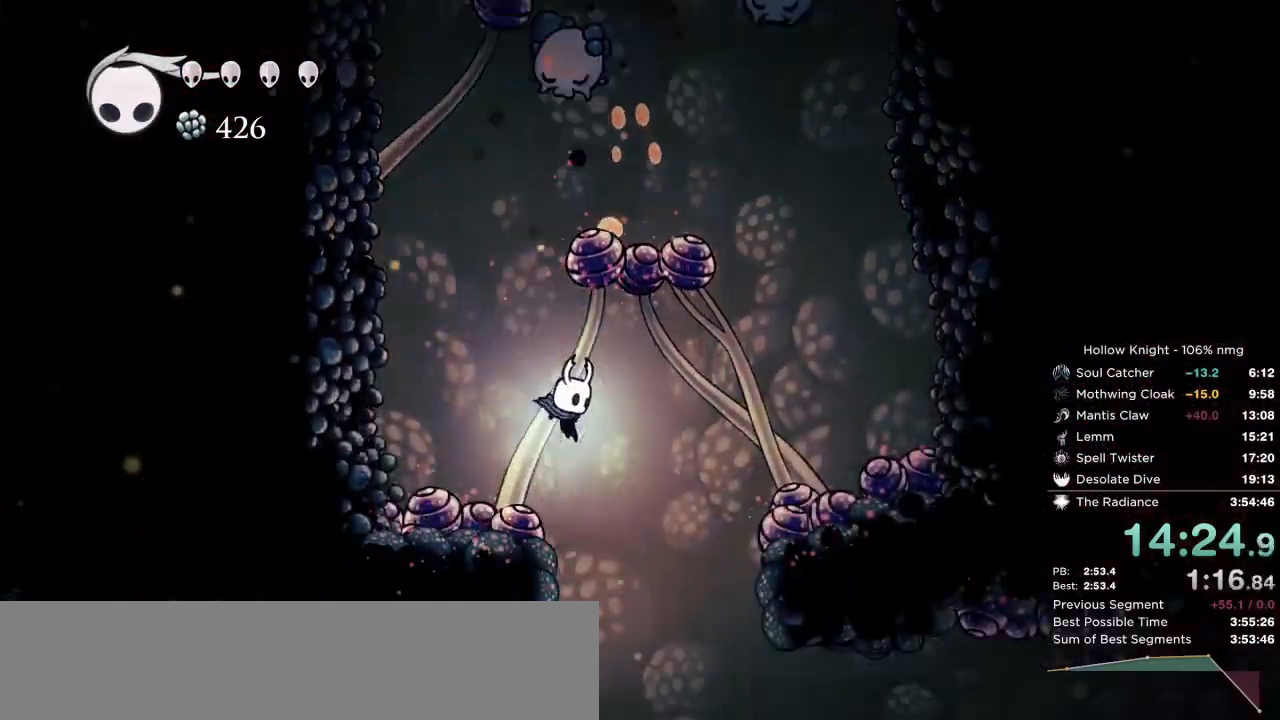
{"keys": ["dash", "right"], "events": [[283, "dash", "down"], [367, "dash", "up"], [500, "dash", "down"]]}
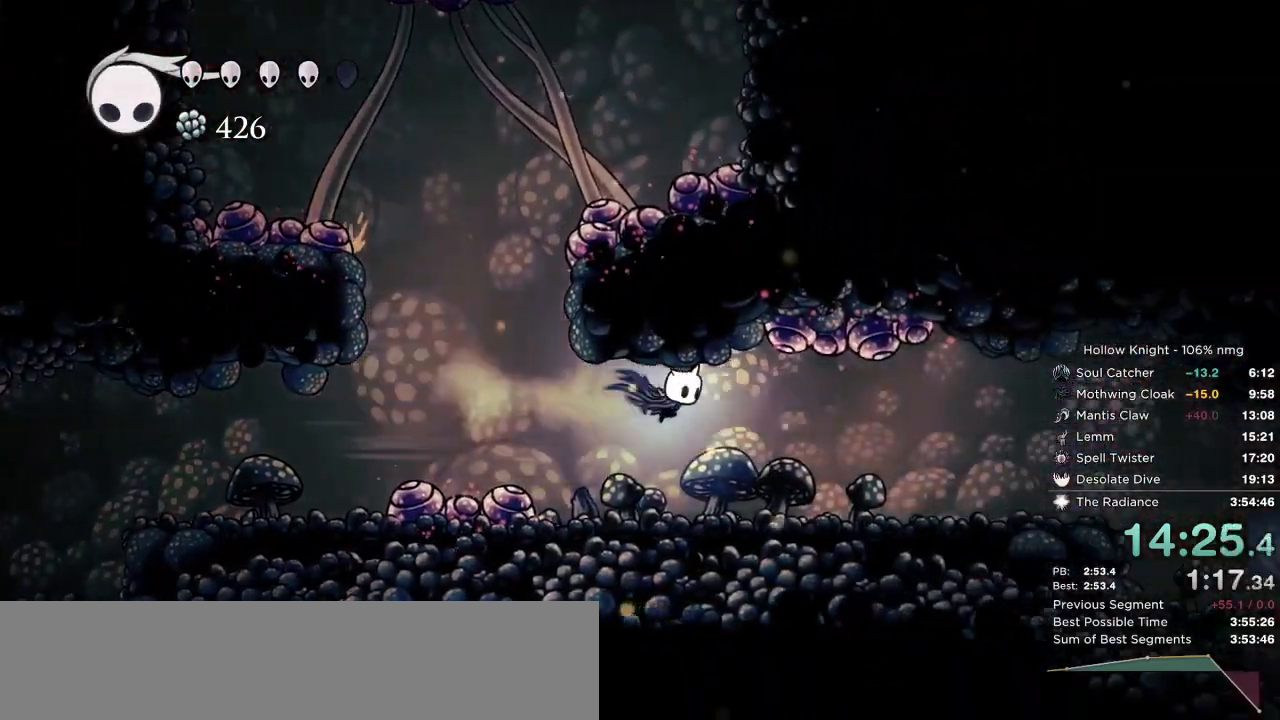
{"keys": ["dash", "right"], "events": [[67, "dash", "up"], [317, "dash", "down"], [417, "dash", "up"], [483, "dash", "down"]]}
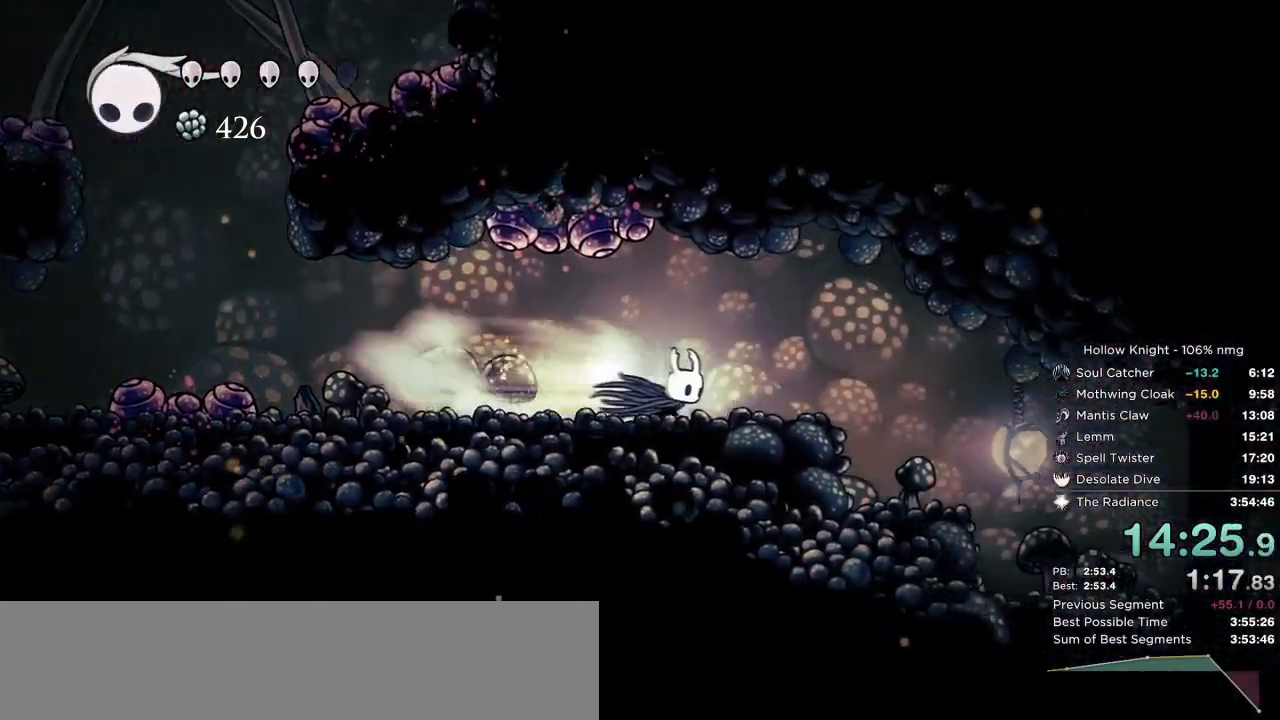
{"keys": ["dash", "right"], "events": [[67, "dash", "up"], [183, "dash", "down"], [200, "dash", "up"], [483, "dash", "down"]]}
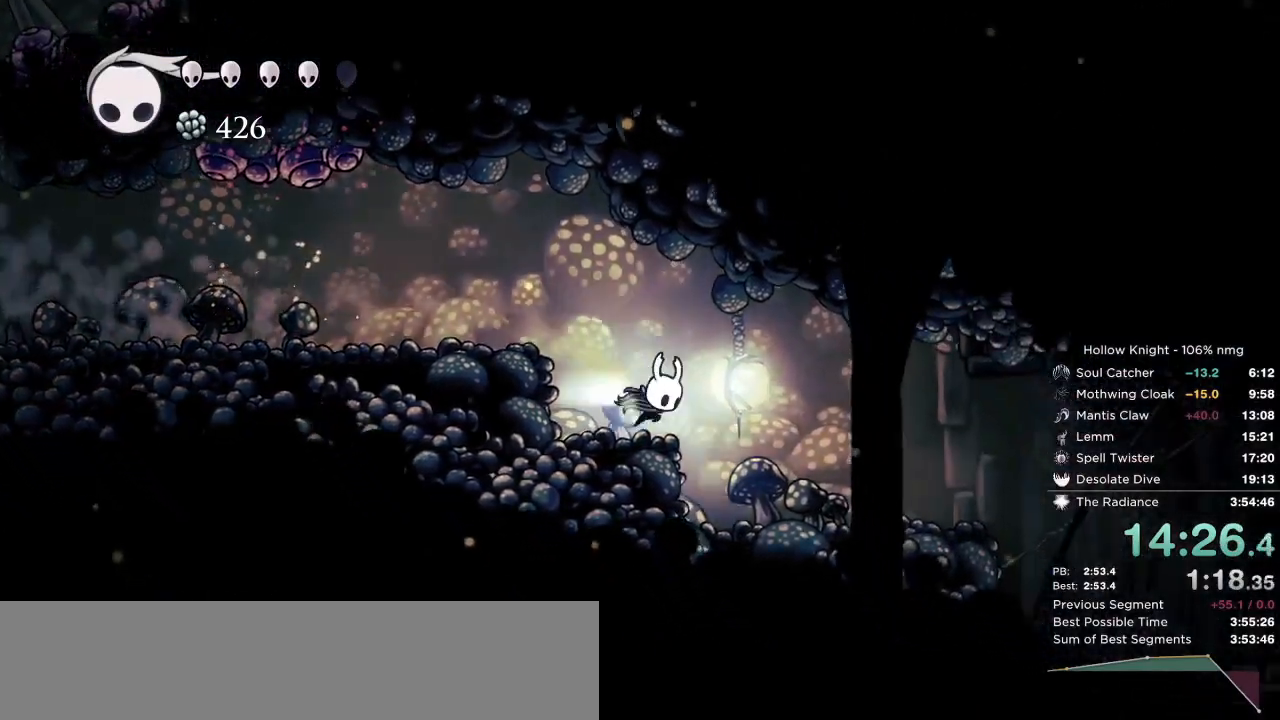
{"keys": ["right"], "events": [[83, "dash", "up"]]}
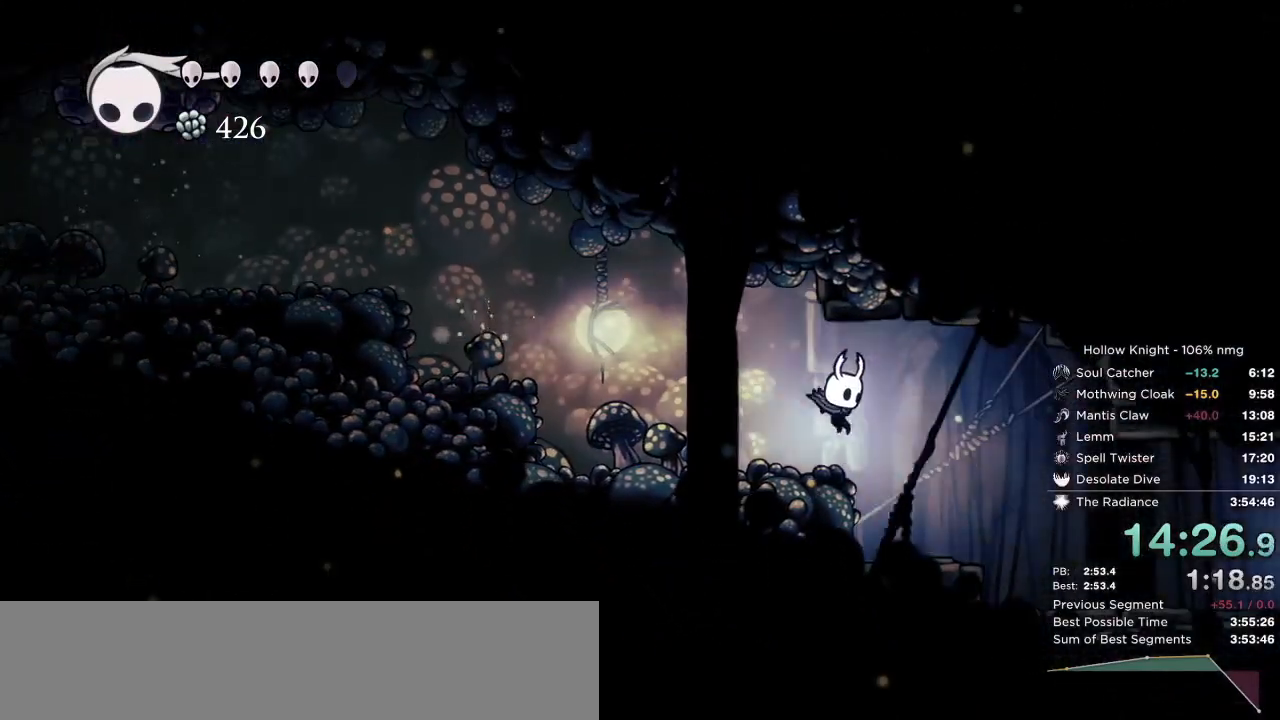
{"keys": ["right"], "events": [[117, "dash", "down"], [217, "dash", "up"]]}
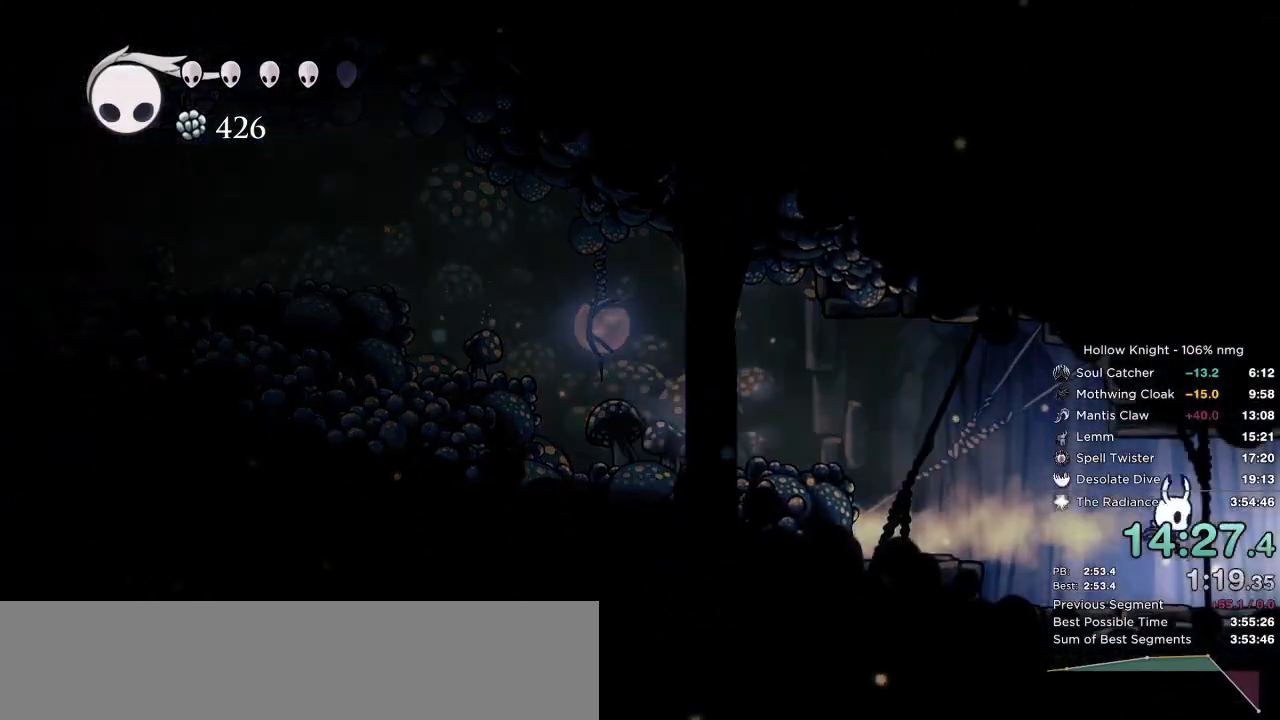
{"keys": ["right"], "events": [[283, "dash", "down"], [400, "dash", "up"]]}
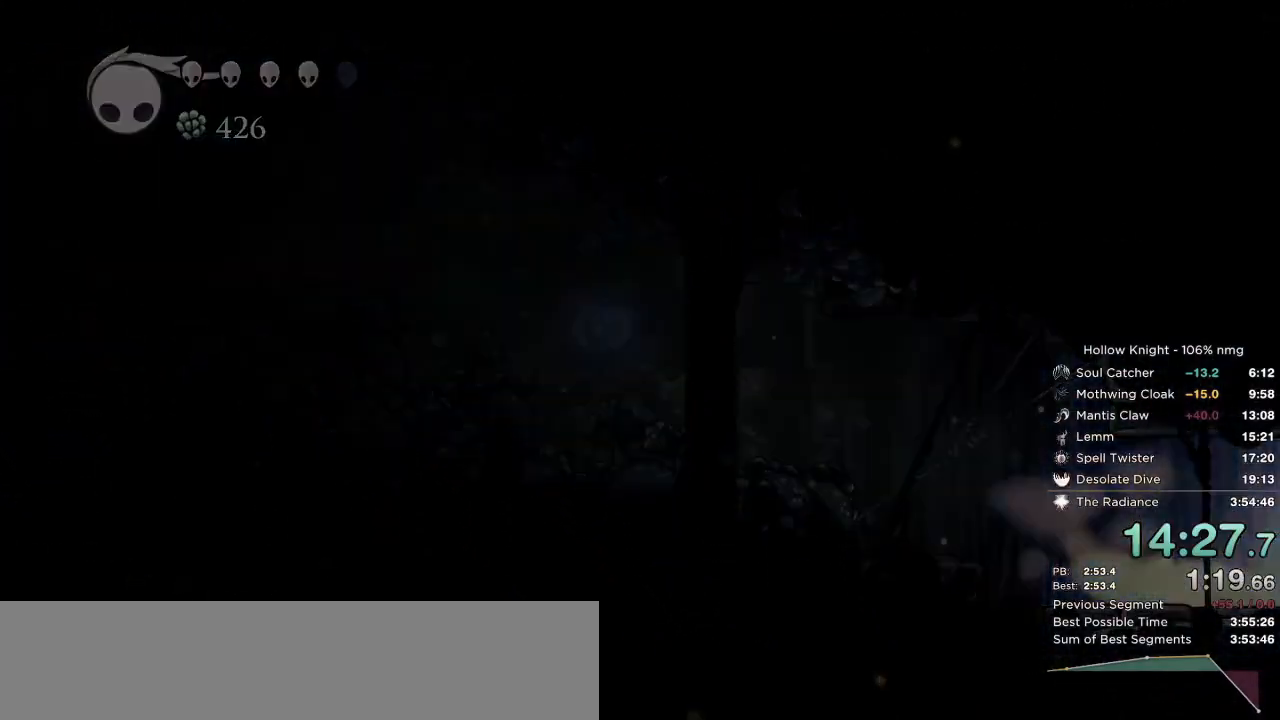
{"keys": ["right"], "events": []}
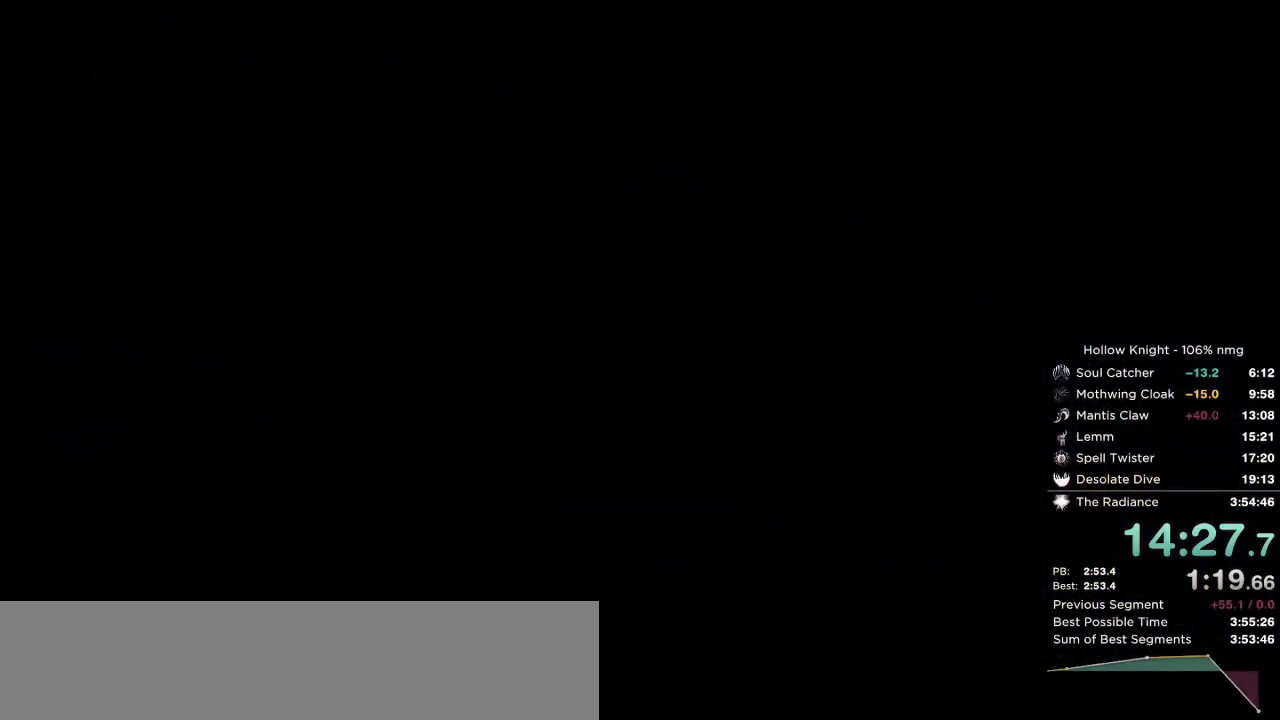
{"keys": ["right"], "events": []}
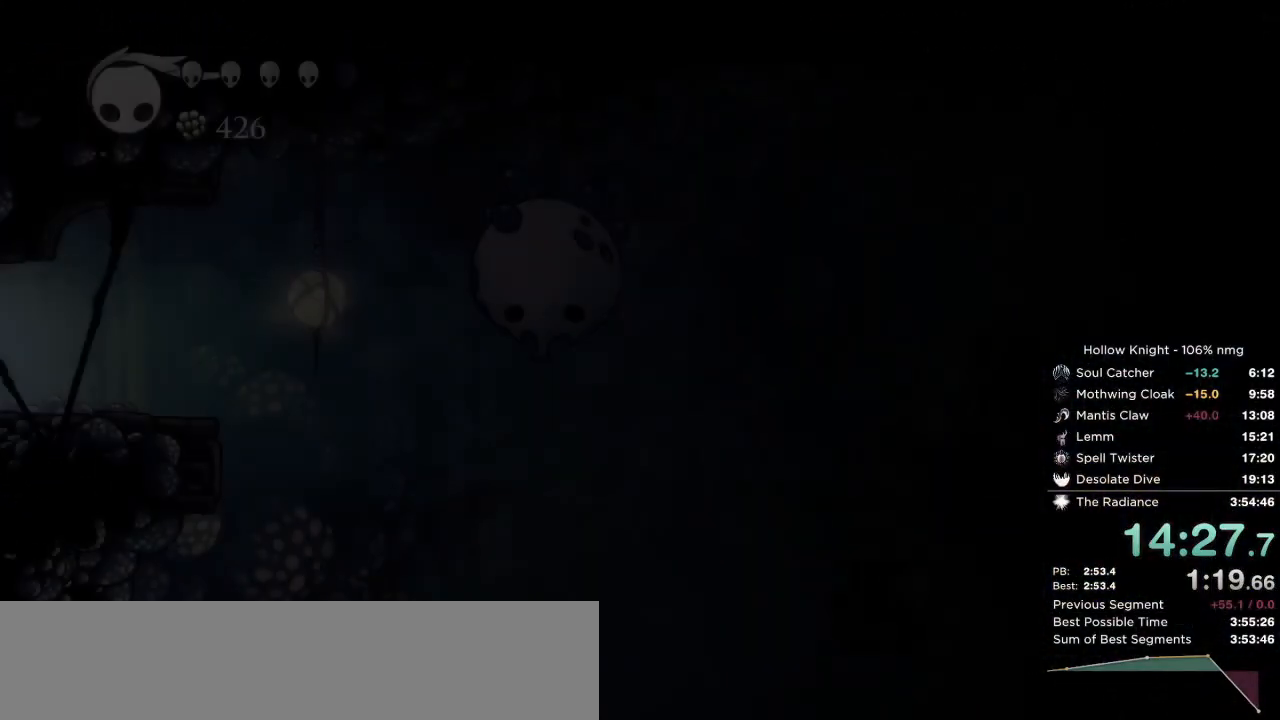
{"keys": ["right"], "events": []}
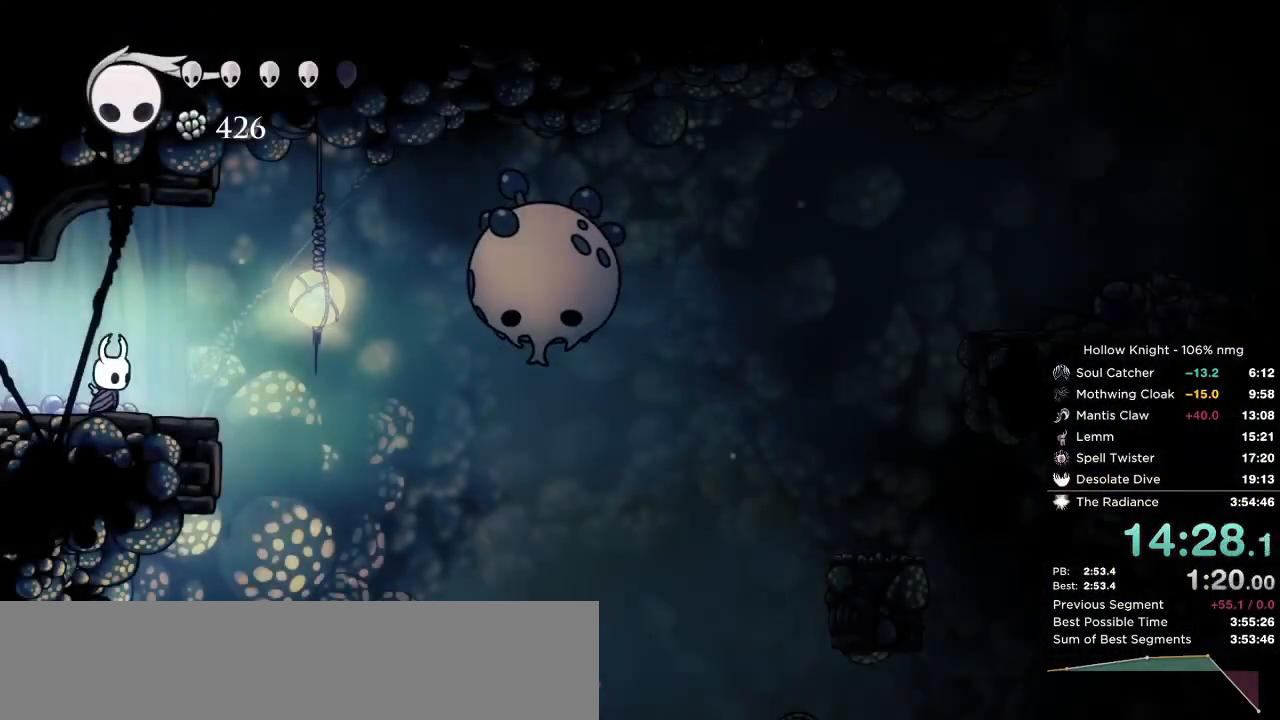
{"keys": ["down", "jump", "right"], "events": [[167, "down", "down"], [183, "jump", "down"]]}
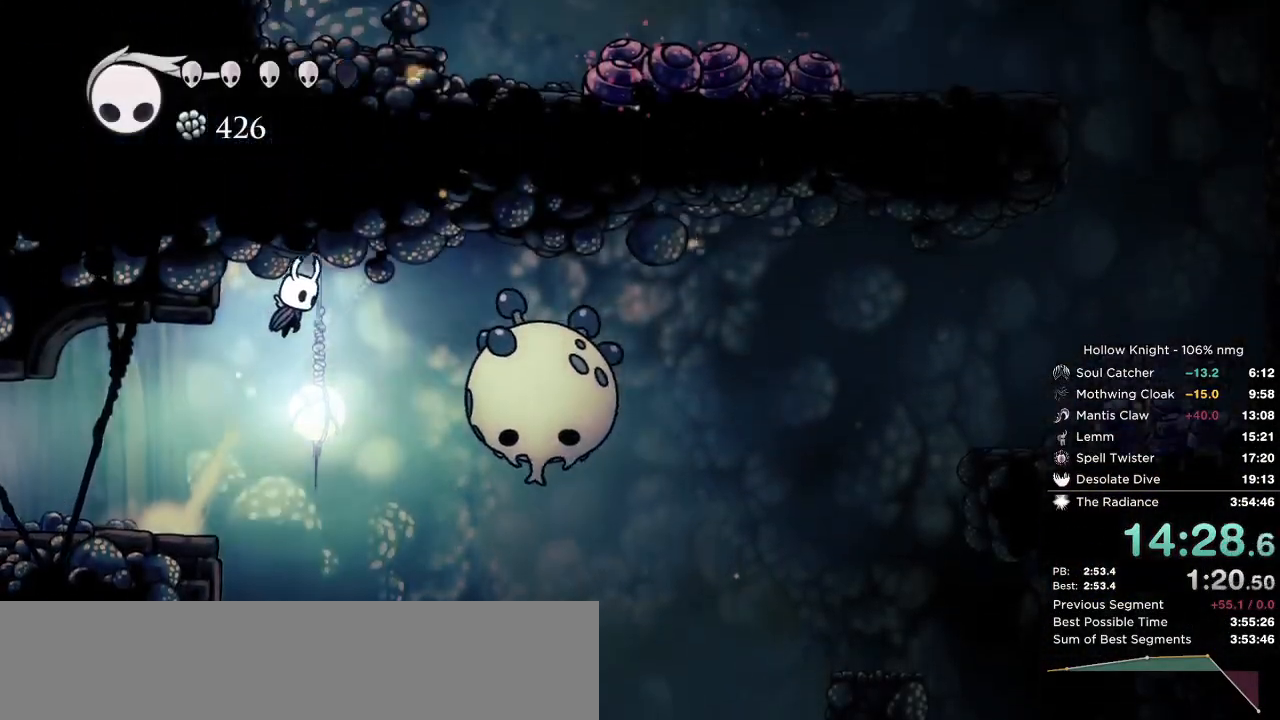
{"keys": ["down", "nail", "right", "up"], "events": [[133, "dash", "down"], [200, "jump", "up"], [300, "dash", "up"], [417, "nail", "down"], [450, "up", "down"]]}
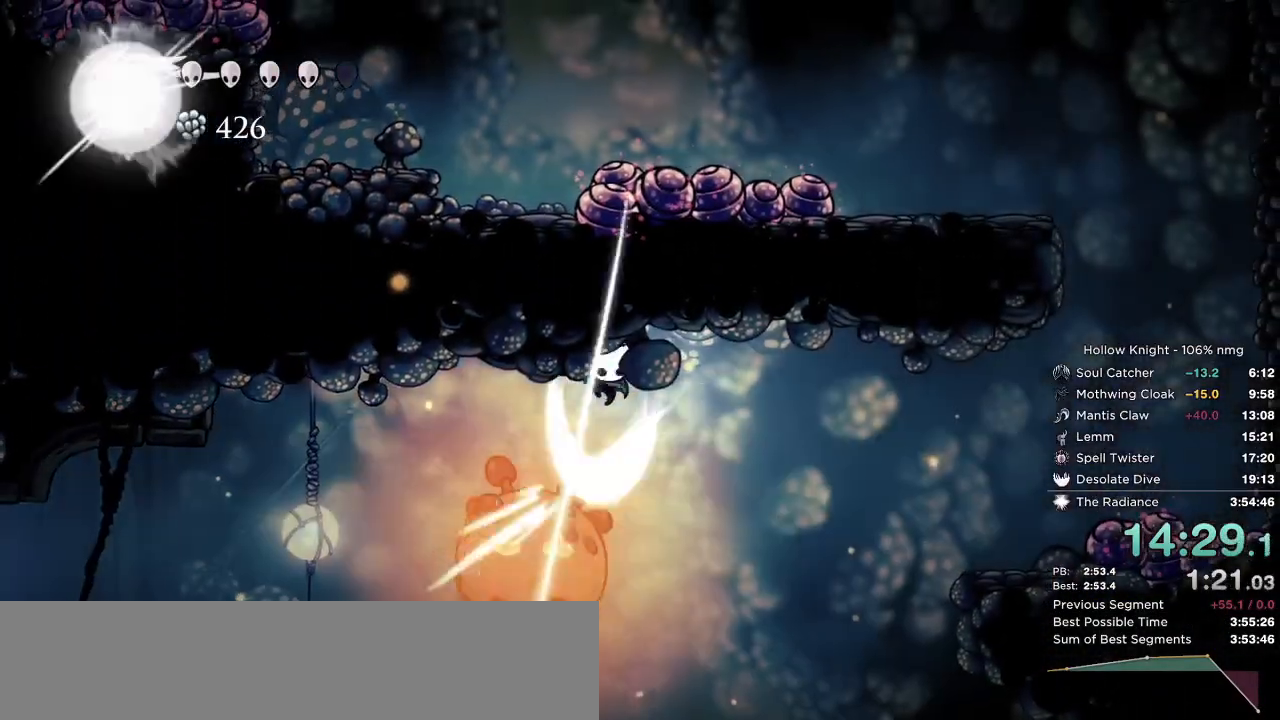
{"keys": ["dash", "down", "right"], "events": [[33, "nail", "up"], [283, "up", "up"], [333, "dash", "down"]]}
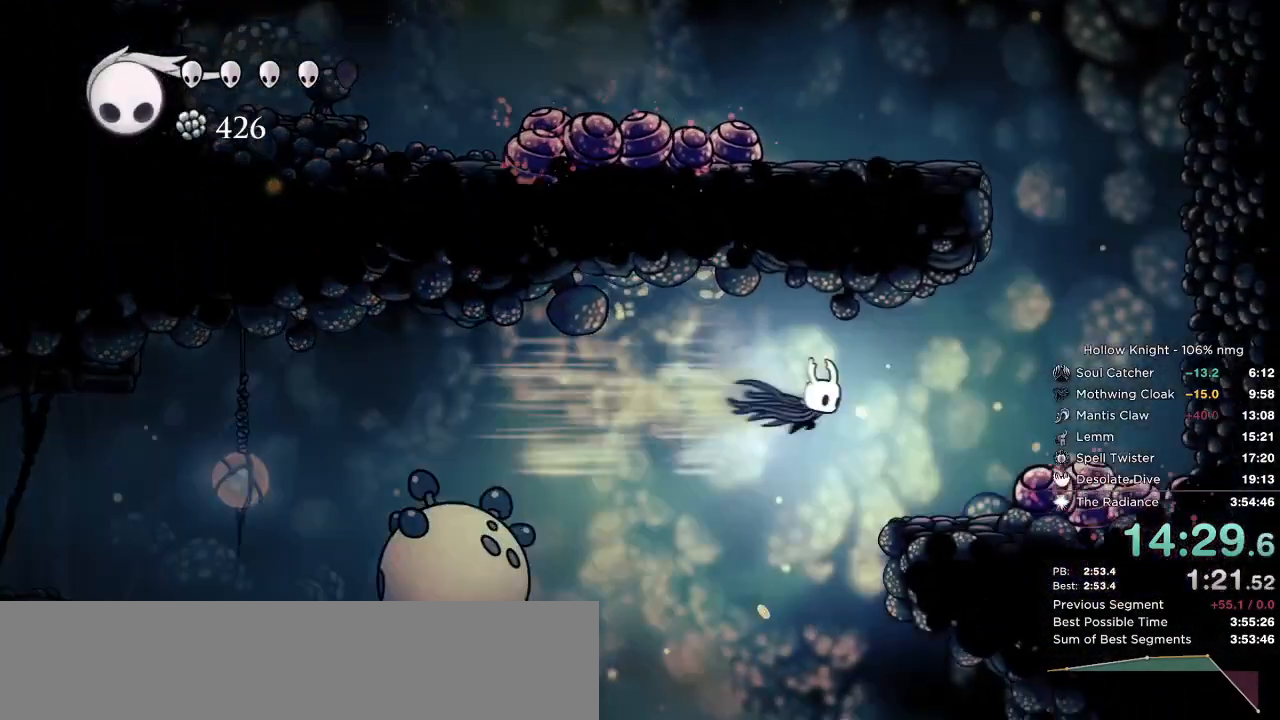
{"keys": ["down", "nail", "right"], "events": [[83, "dash", "up"], [250, "nail", "down"]]}
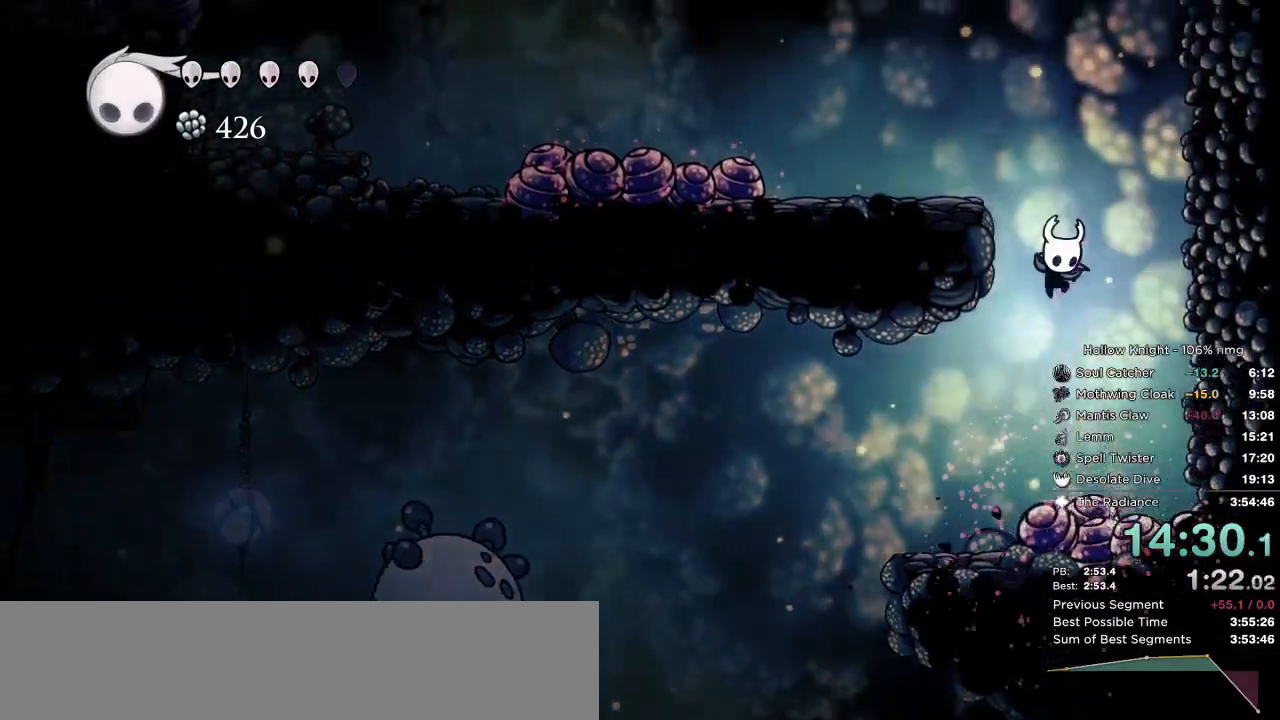
{"keys": ["down", "left", "nail"], "events": [[33, "left", "down"], [67, "right", "up"], [183, "dash", "down"], [233, "nail", "up"], [400, "dash", "up"], [500, "nail", "down"]]}
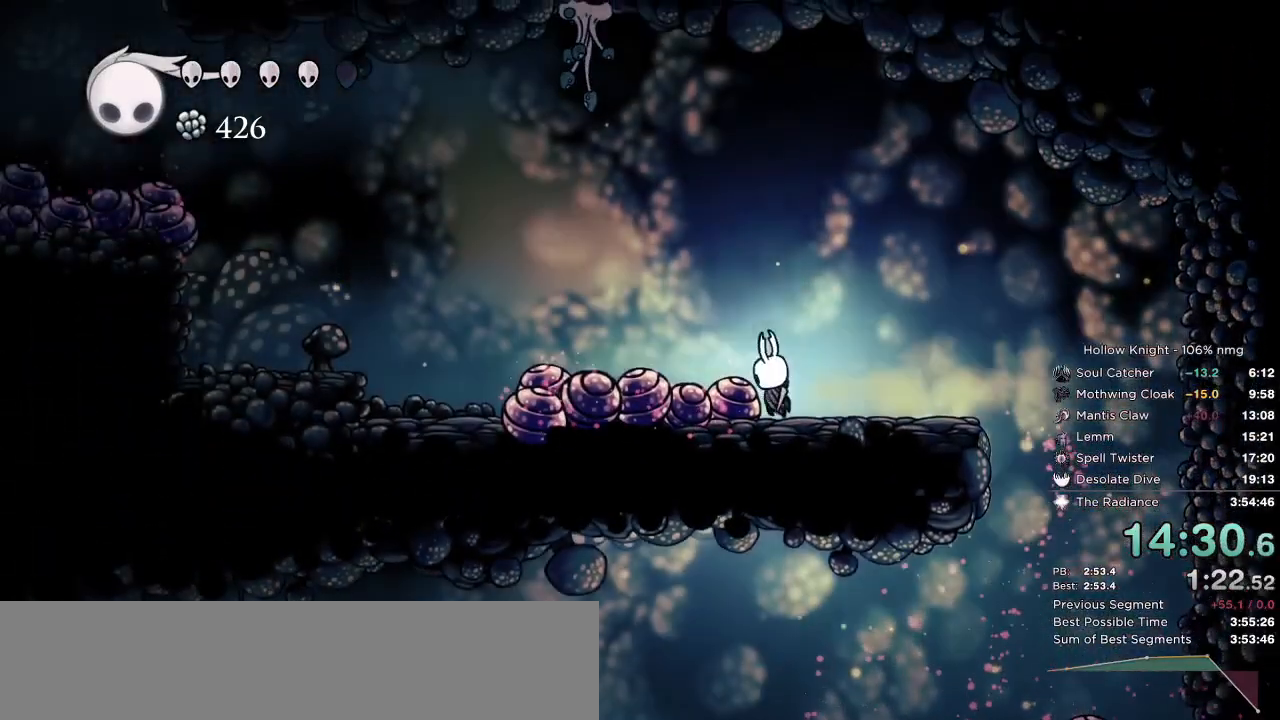
{"keys": ["down"], "events": [[217, "nail", "up"], [417, "left", "up"], [417, "right", "down"], [500, "right", "up"]]}
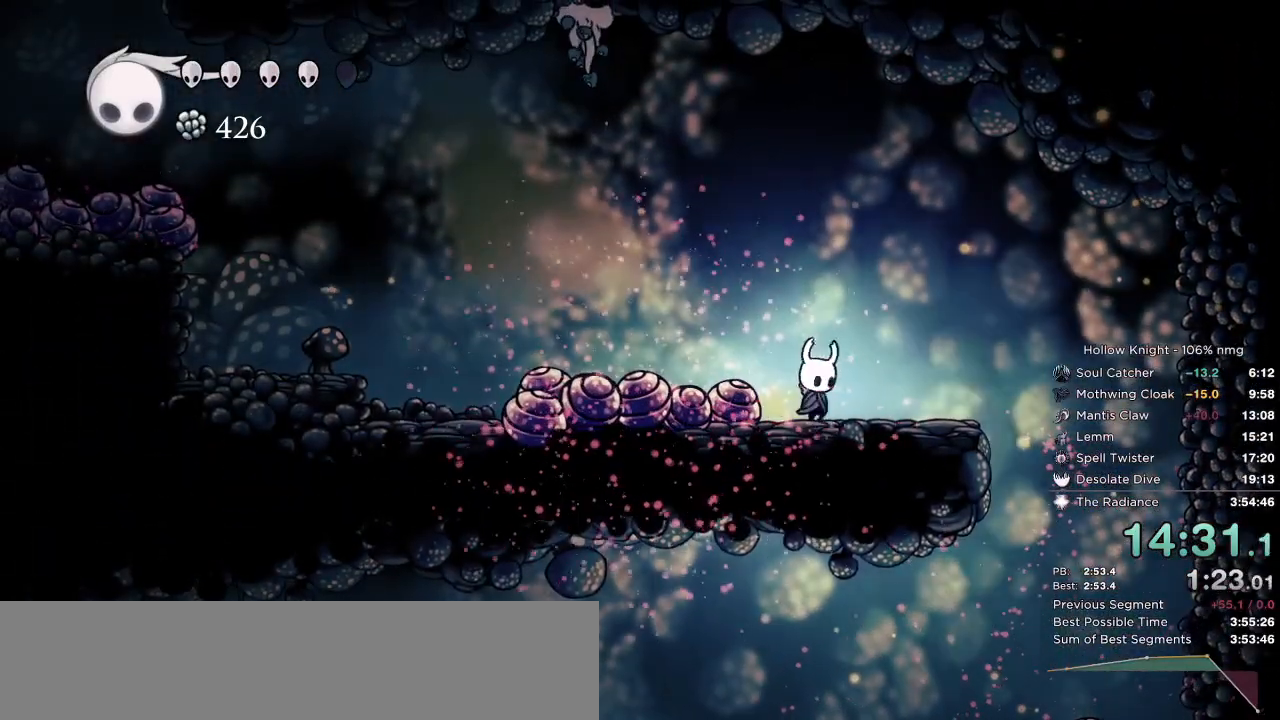
{"keys": ["down", "left"], "events": [[33, "jump", "down"], [33, "left", "down"], [217, "jump", "up"], [267, "dash", "down"], [400, "dash", "up"]]}
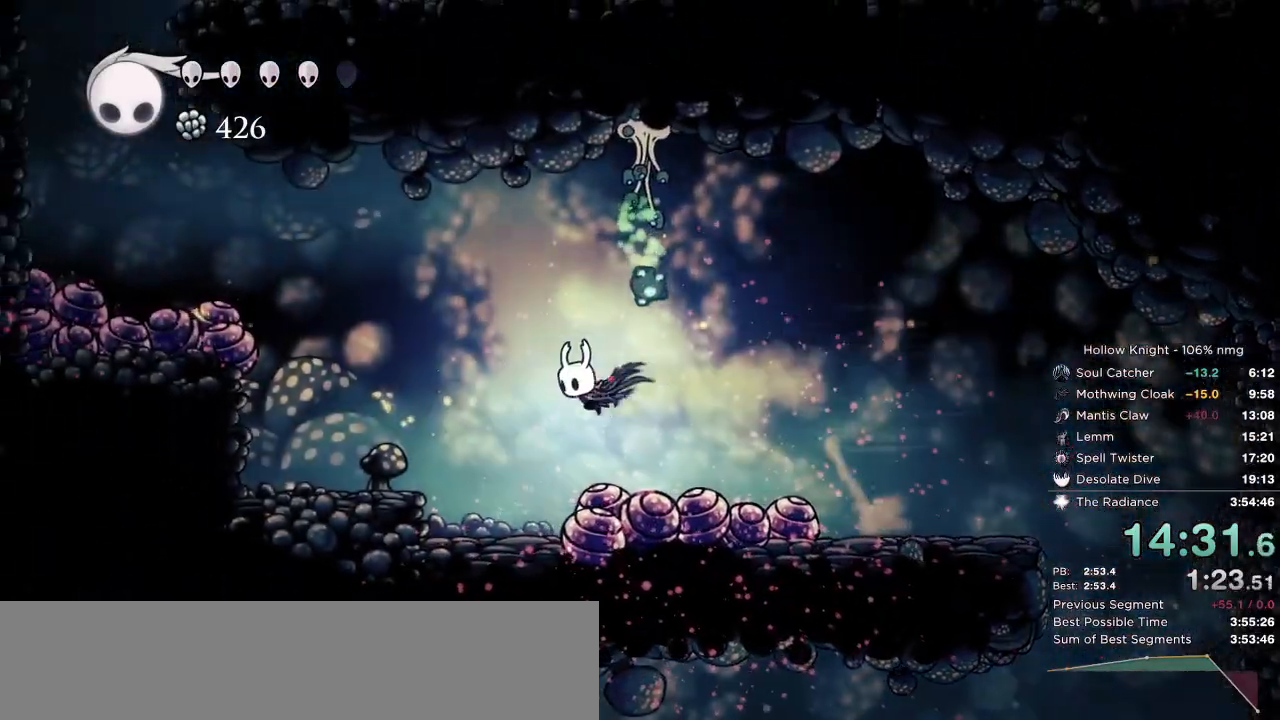
{"keys": ["jump", "left"], "events": [[183, "down", "up"], [417, "jump", "down"]]}
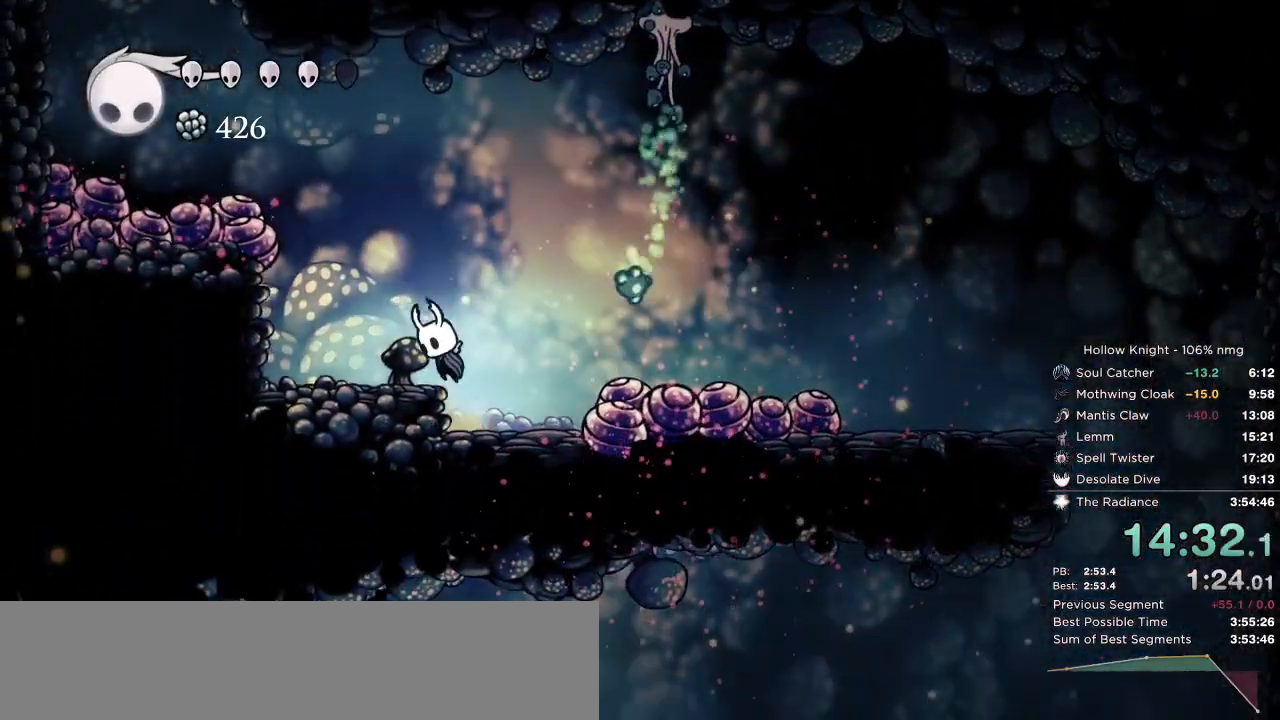
{"keys": ["dash", "down", "left"], "events": [[383, "down", "down"], [433, "dash", "down"], [500, "jump", "up"]]}
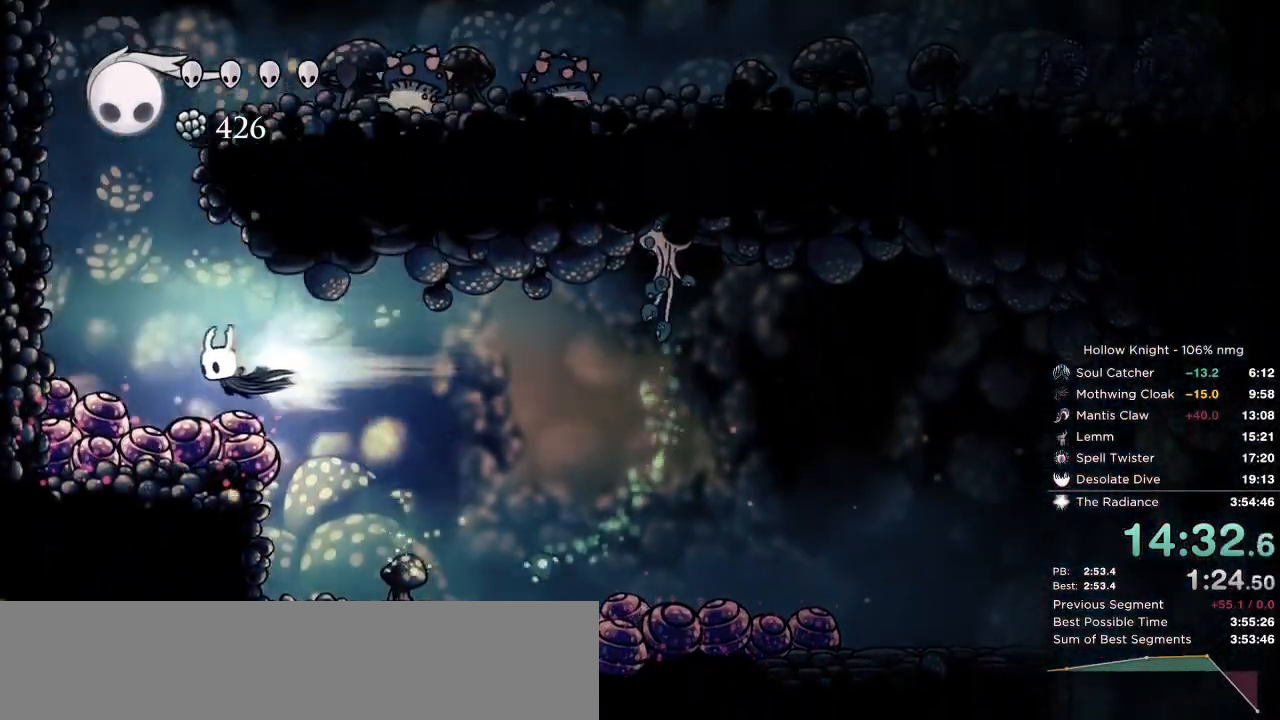
{"keys": ["down", "jump", "left"], "events": [[100, "dash", "up"], [317, "jump", "down"]]}